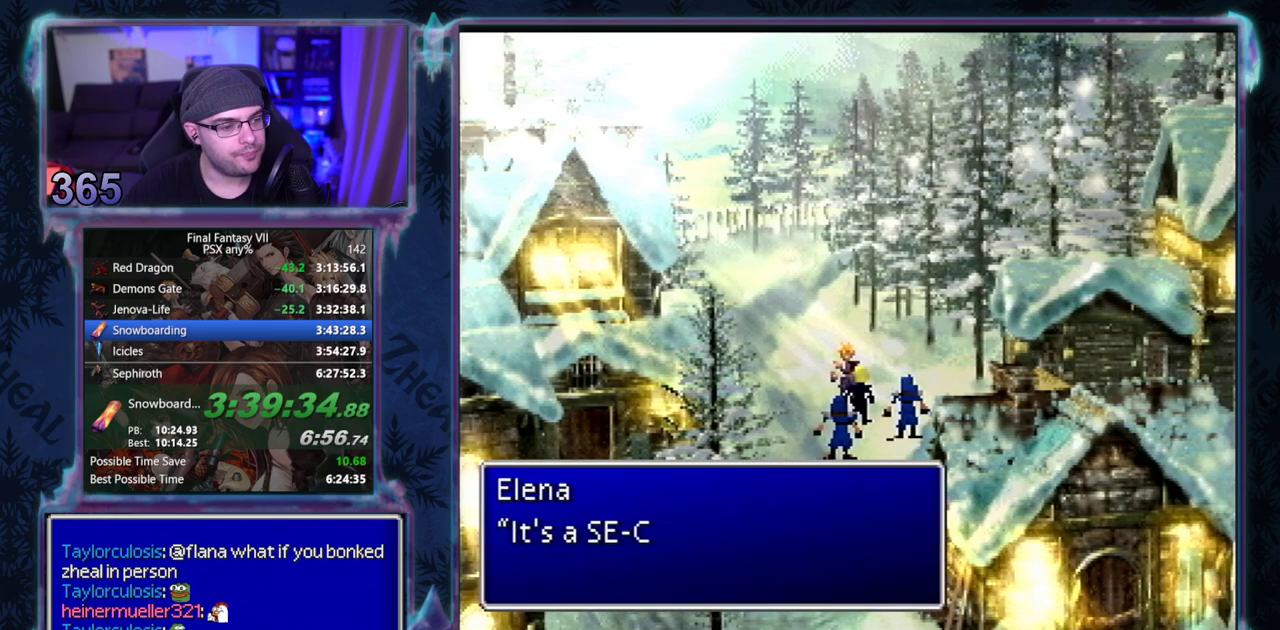
Gameplay with a controller (PlayStation layout); each line is a JSON object with the inputs held at the frame after it. "events" lists button and stick changes between this image and that frame as [ms after this image, input, new state], when the widget could be followed in between. Not read: L3 R3 right_stick.
{"buttons": ["CIRCLE"], "left_stick": "center"}
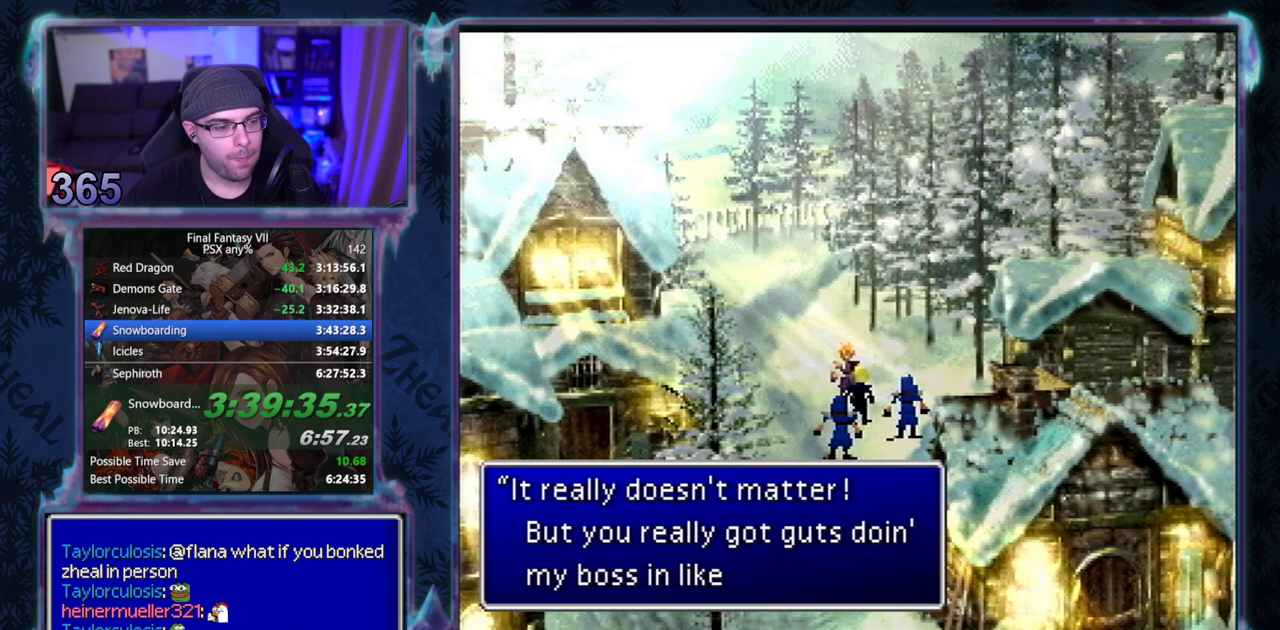
{"buttons": [], "left_stick": "center"}
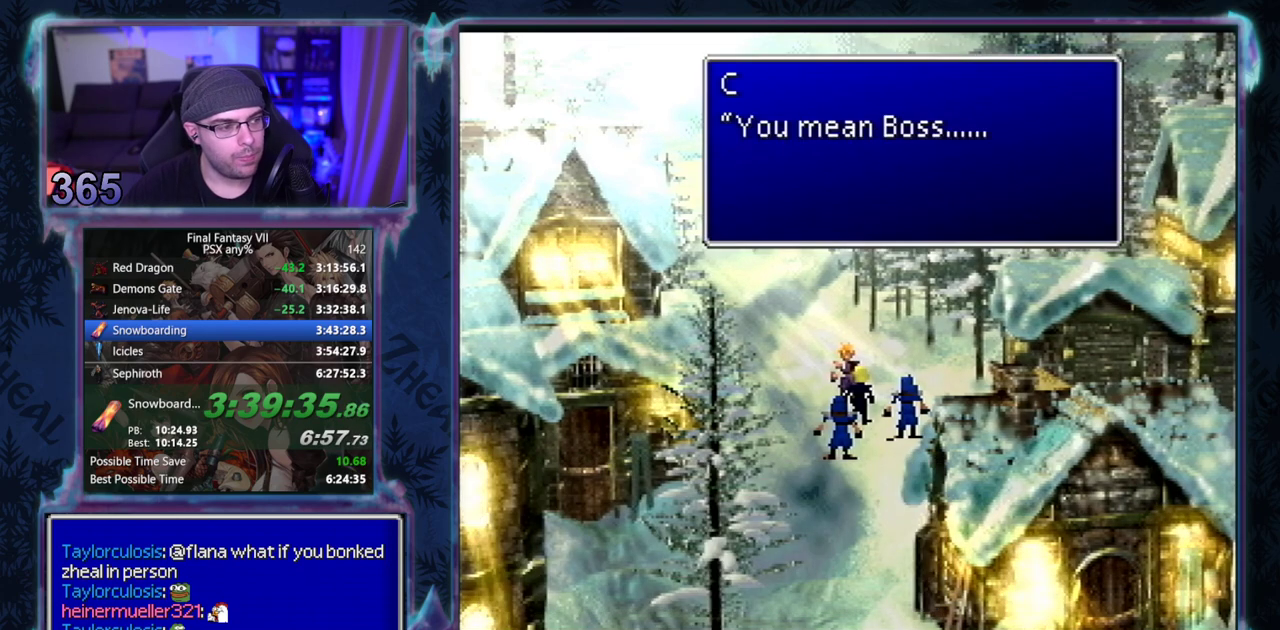
{"buttons": ["CIRCLE"], "left_stick": "center"}
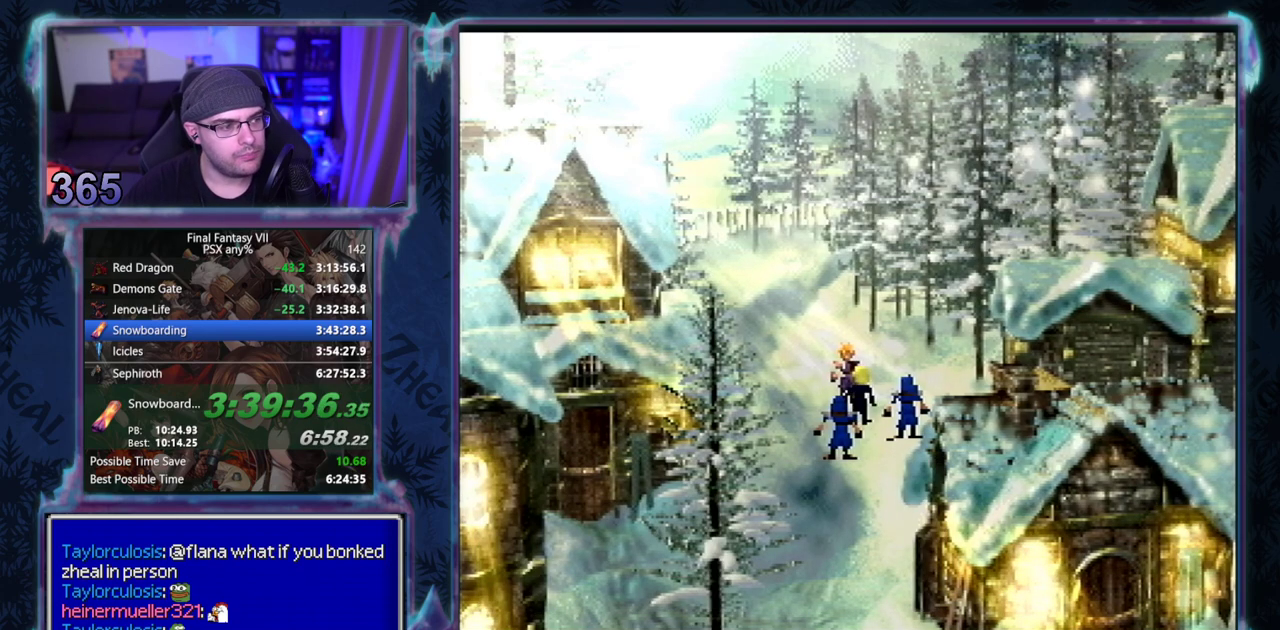
{"buttons": ["CIRCLE"], "left_stick": "center", "events": []}
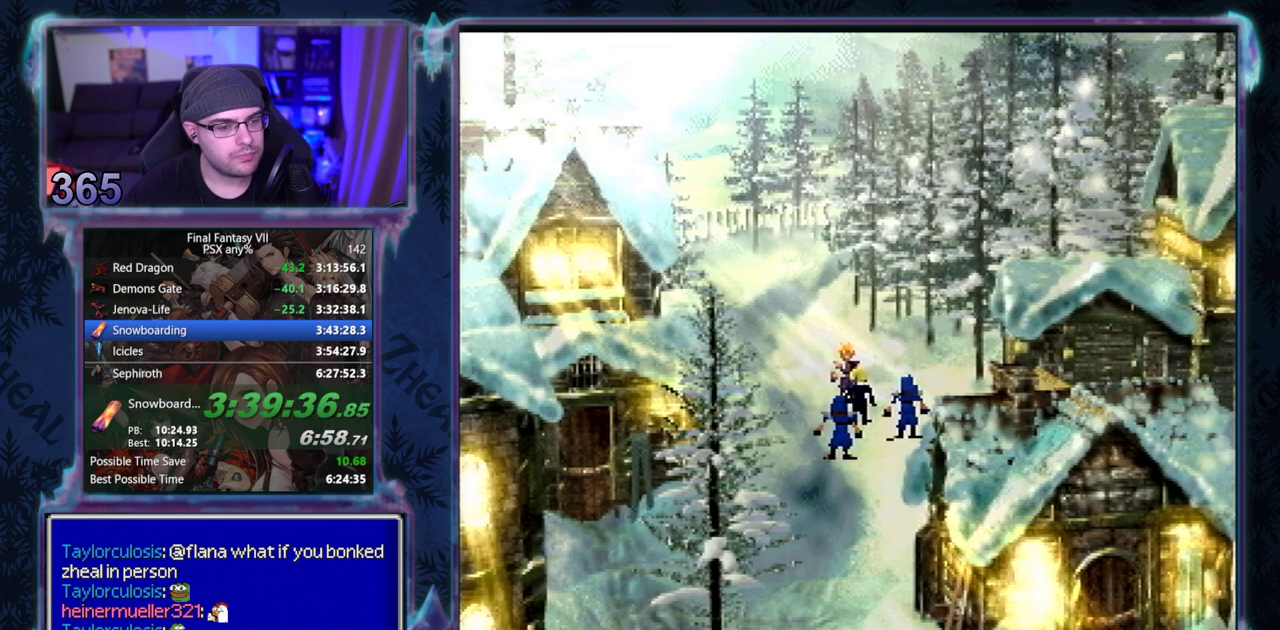
{"buttons": ["CIRCLE"], "left_stick": "center", "events": []}
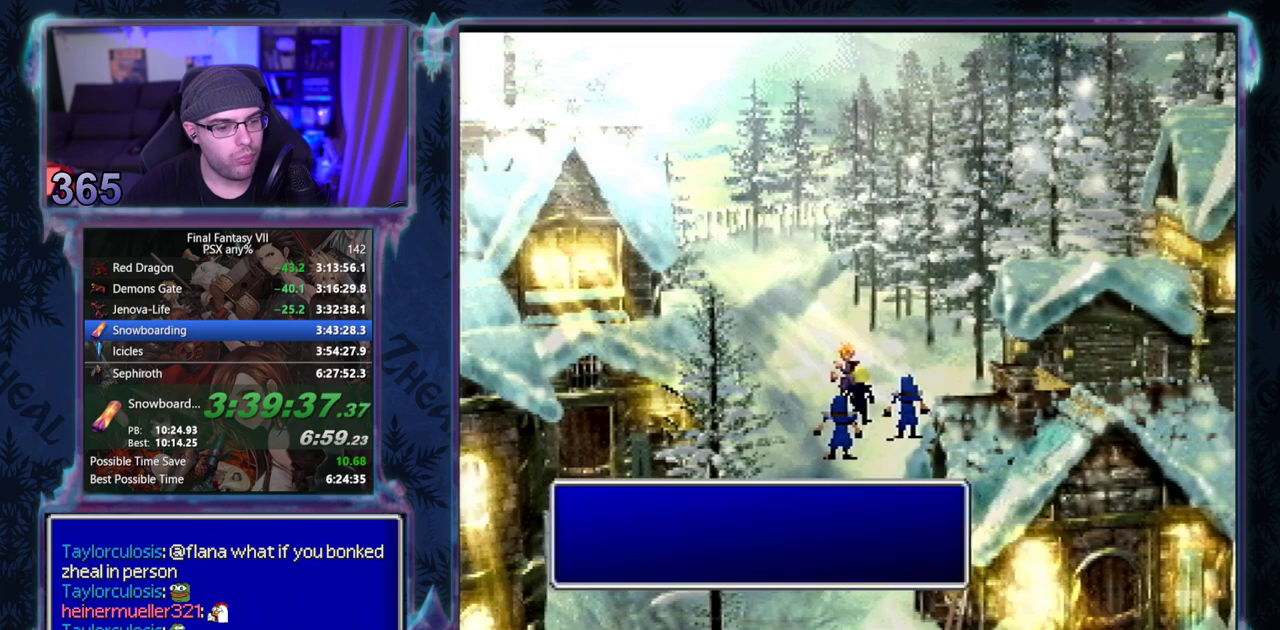
{"buttons": [], "left_stick": "center"}
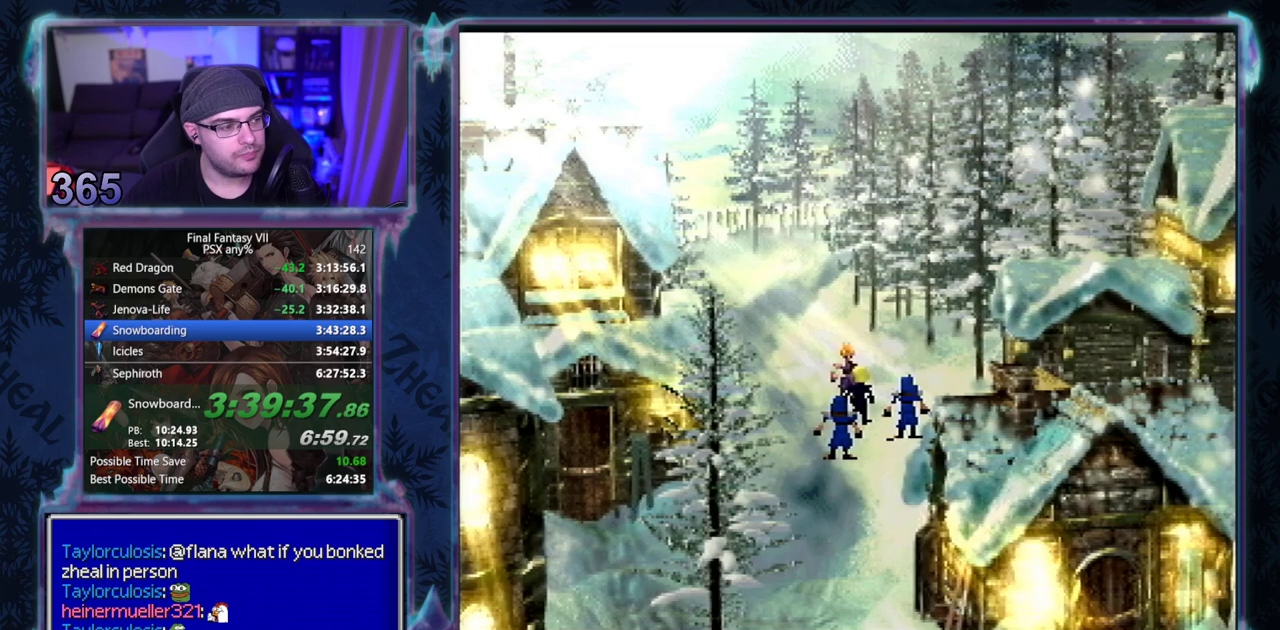
{"buttons": ["CIRCLE"], "left_stick": "center"}
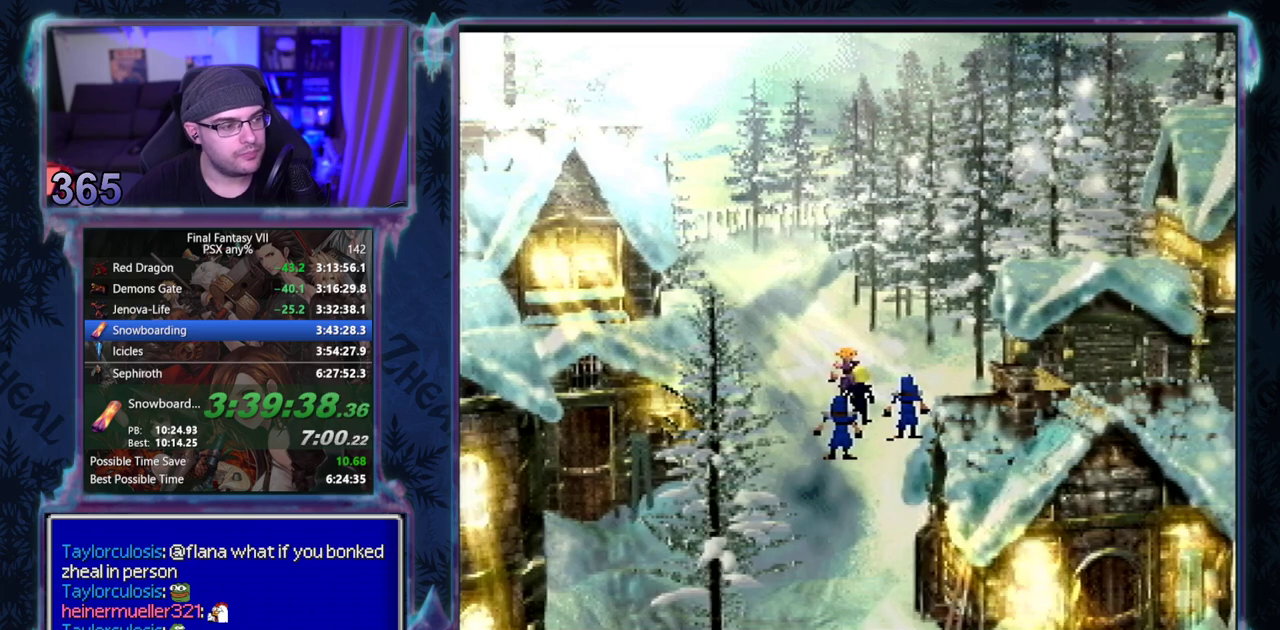
{"buttons": ["CIRCLE"], "left_stick": "center", "events": []}
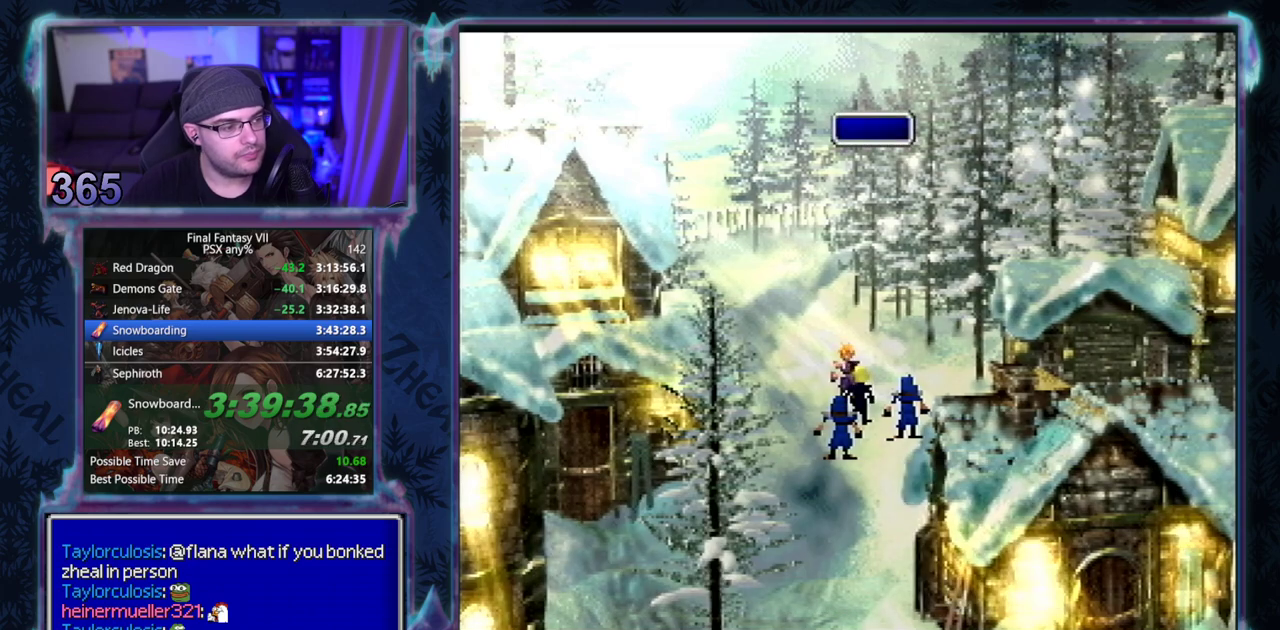
{"buttons": ["DPAD_RIGHT"], "left_stick": "center"}
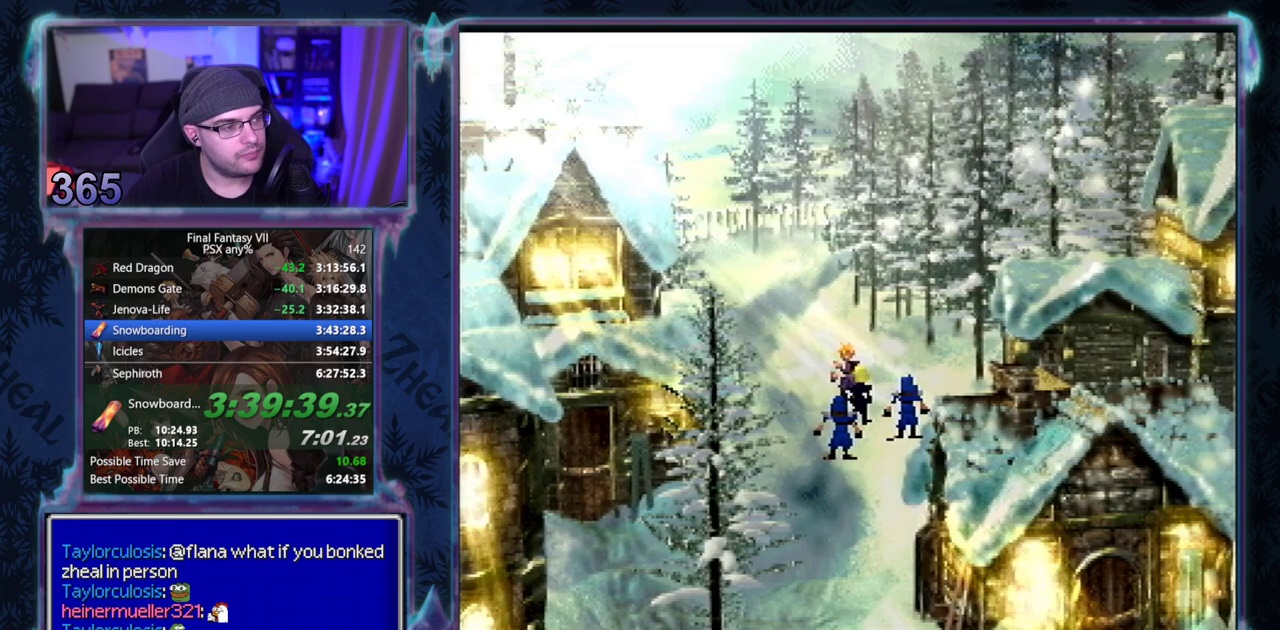
{"buttons": ["DPAD_RIGHT"], "left_stick": "center", "events": []}
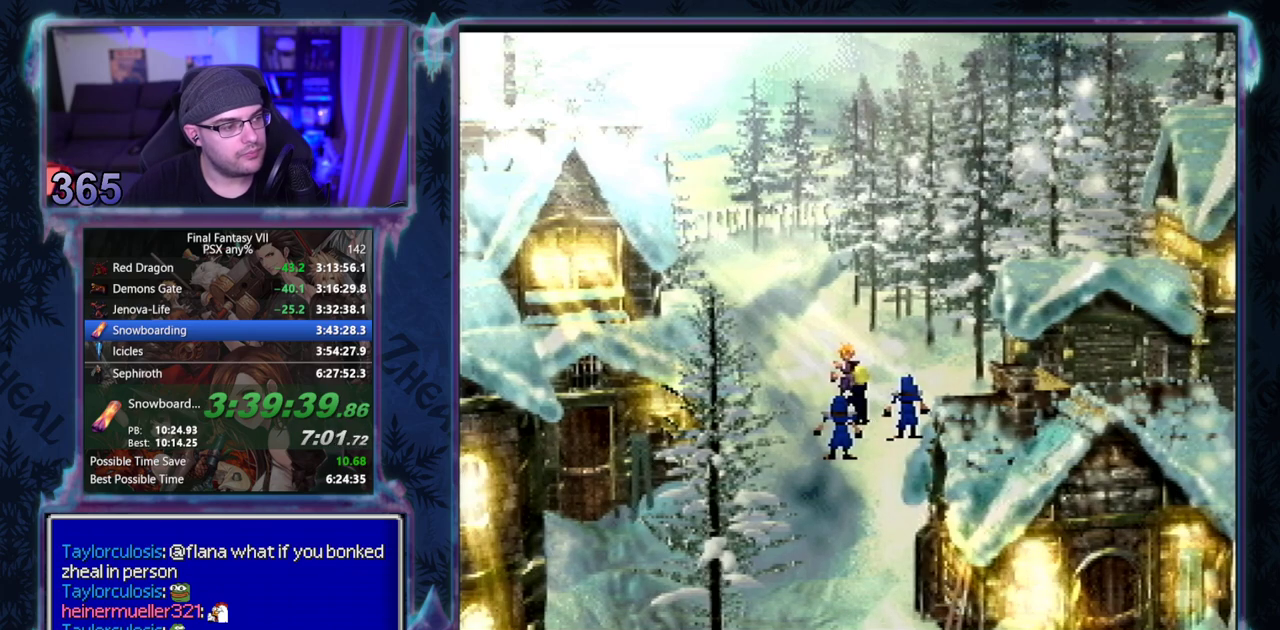
{"buttons": ["CIRCLE", "DPAD_RIGHT"], "left_stick": "center", "events": [[67, "CIRCLE", "down"], [133, "CIRCLE", "up"], [200, "CIRCLE", "down"], [267, "CIRCLE", "up"], [333, "CIRCLE", "down"], [383, "CIRCLE", "up"], [467, "CIRCLE", "down"]]}
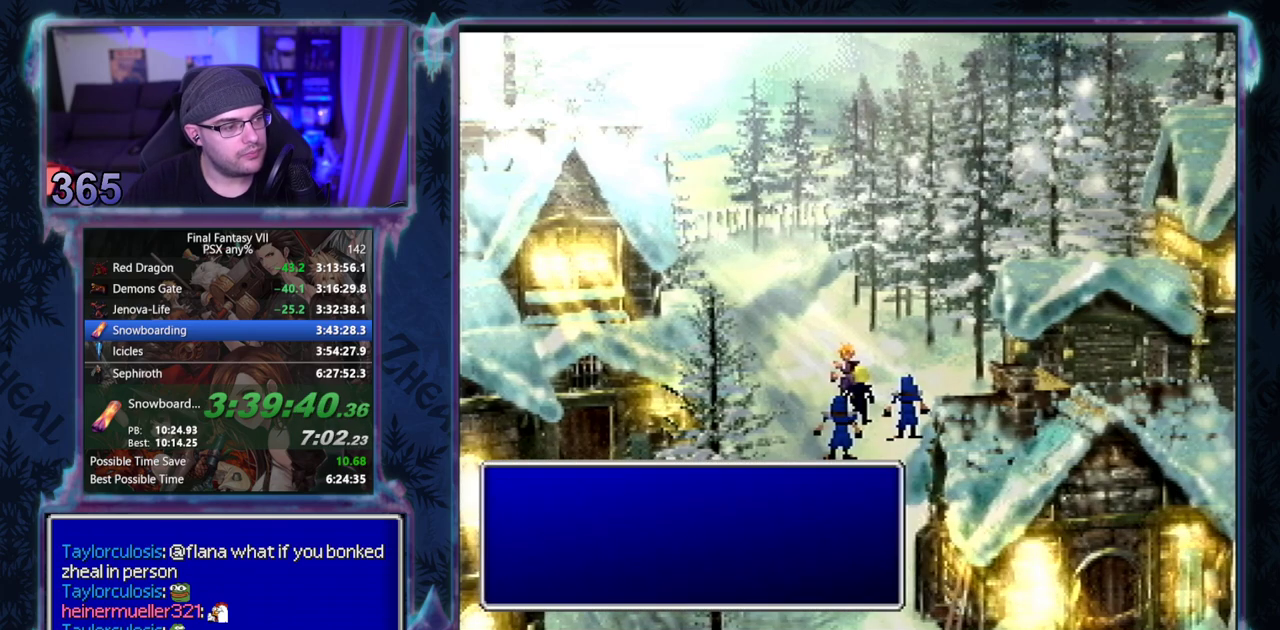
{"buttons": ["CIRCLE", "DPAD_RIGHT"], "left_stick": "center", "events": []}
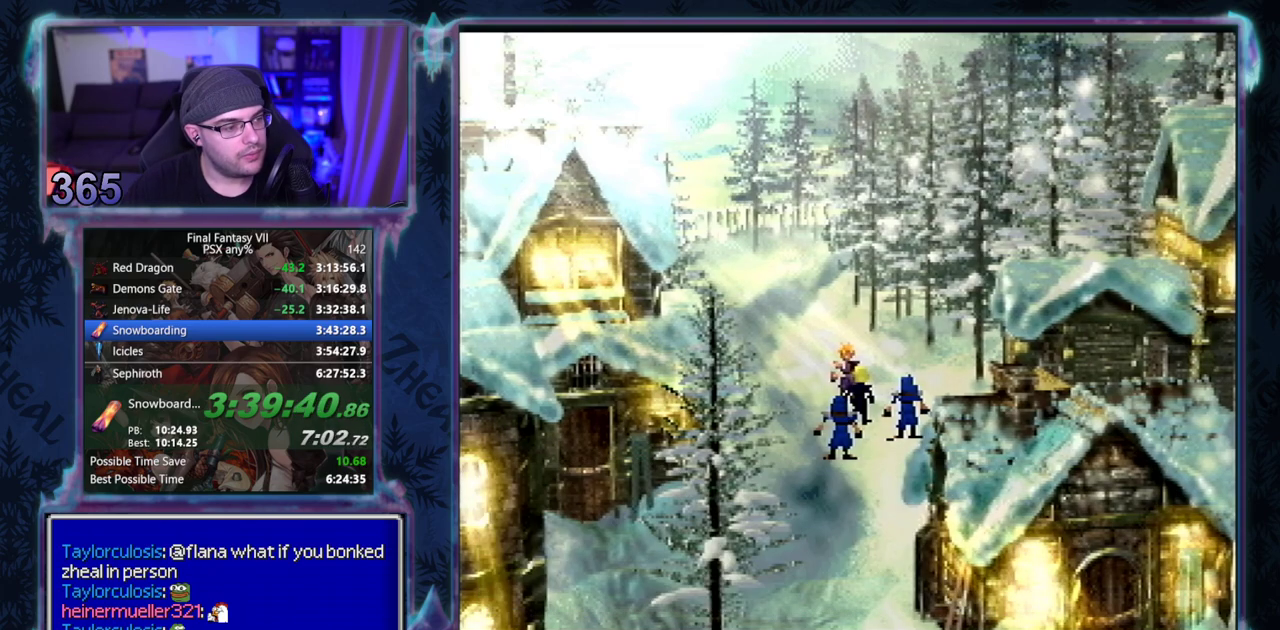
{"buttons": ["DPAD_RIGHT"], "left_stick": "center", "events": [[17, "CIRCLE", "up"], [67, "CIRCLE", "down"], [117, "CIRCLE", "up"], [183, "CIRCLE", "down"], [250, "CIRCLE", "up"], [317, "CIRCLE", "down"], [500, "CIRCLE", "up"]]}
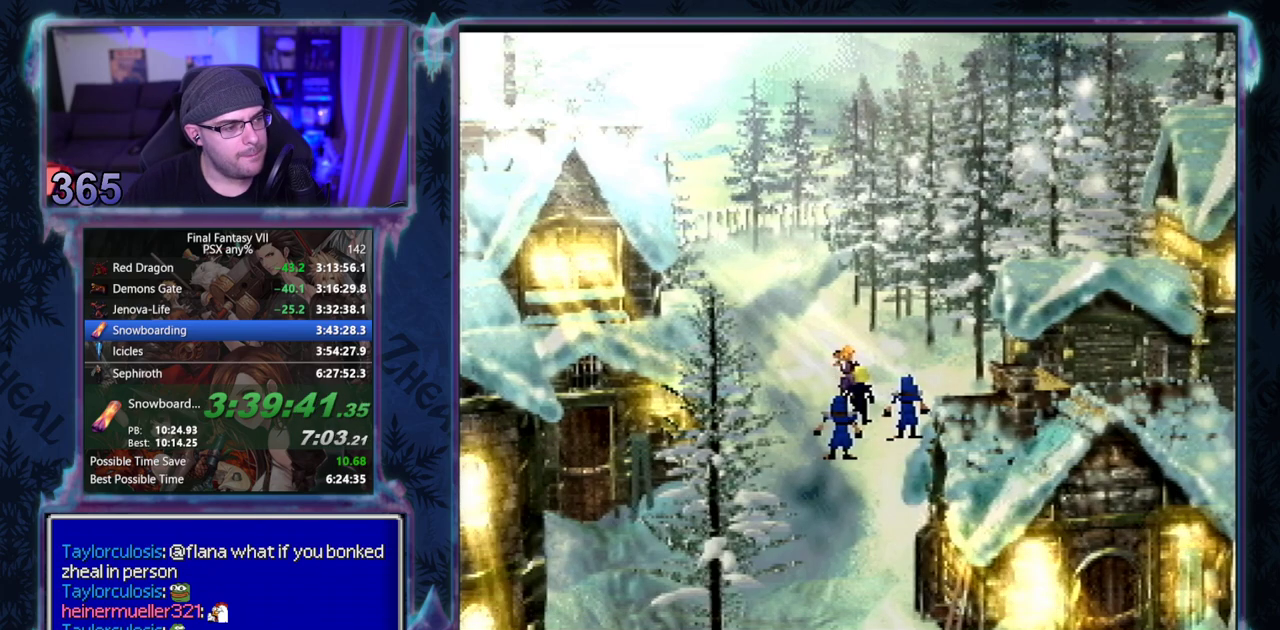
{"buttons": ["DPAD_RIGHT"], "left_stick": "center", "events": []}
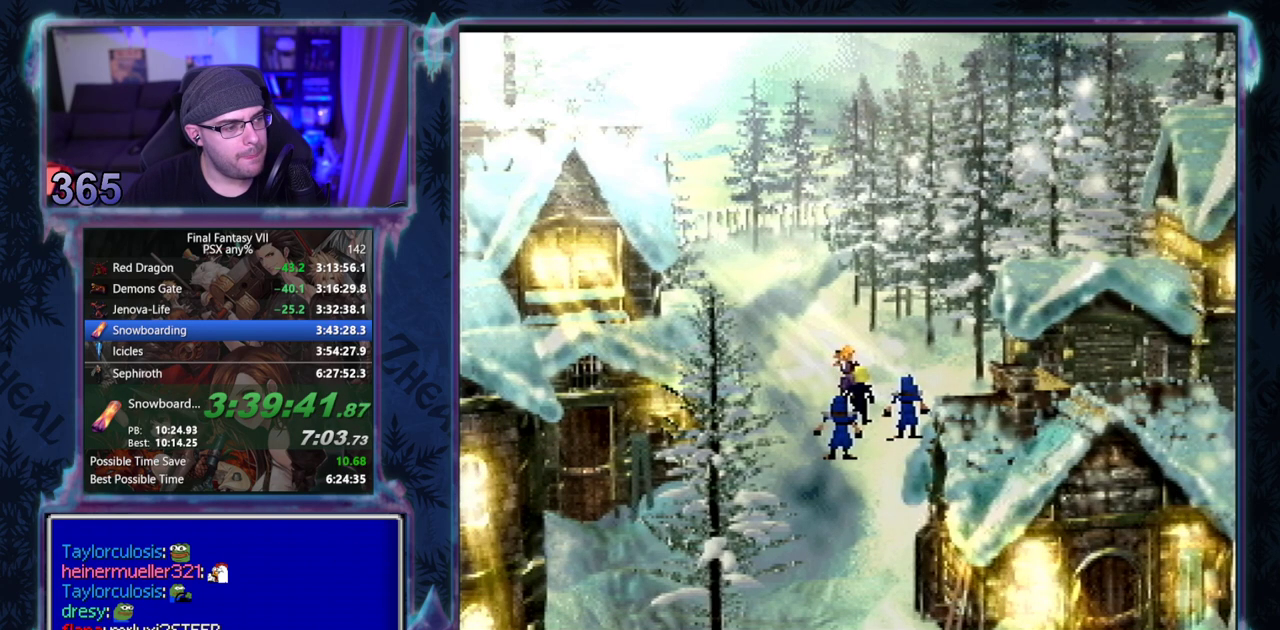
{"buttons": ["DPAD_RIGHT"], "left_stick": "center", "events": []}
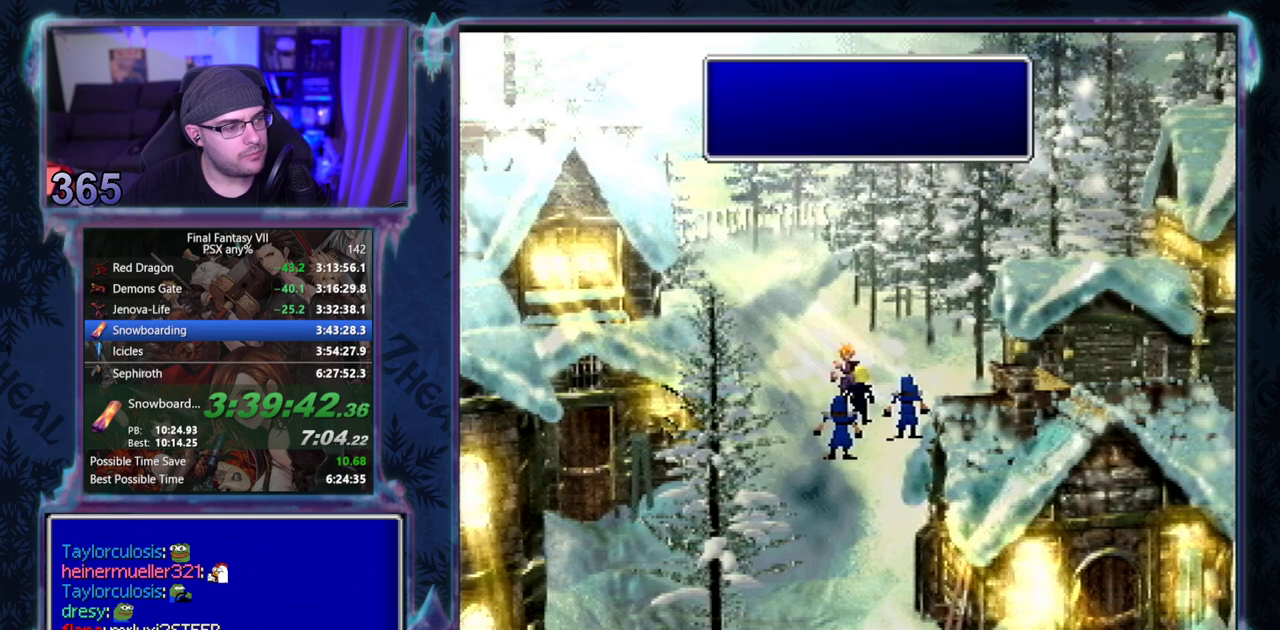
{"buttons": ["CIRCLE", "DPAD_RIGHT"], "left_stick": "center"}
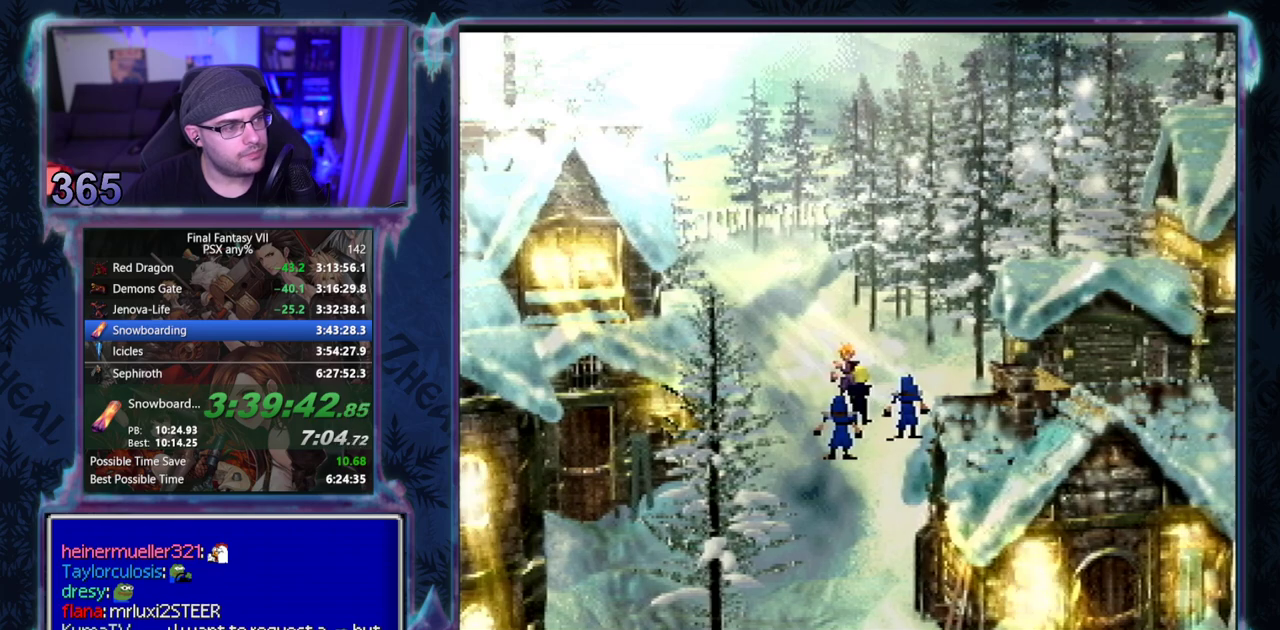
{"buttons": ["CIRCLE", "DPAD_RIGHT"], "left_stick": "center", "events": []}
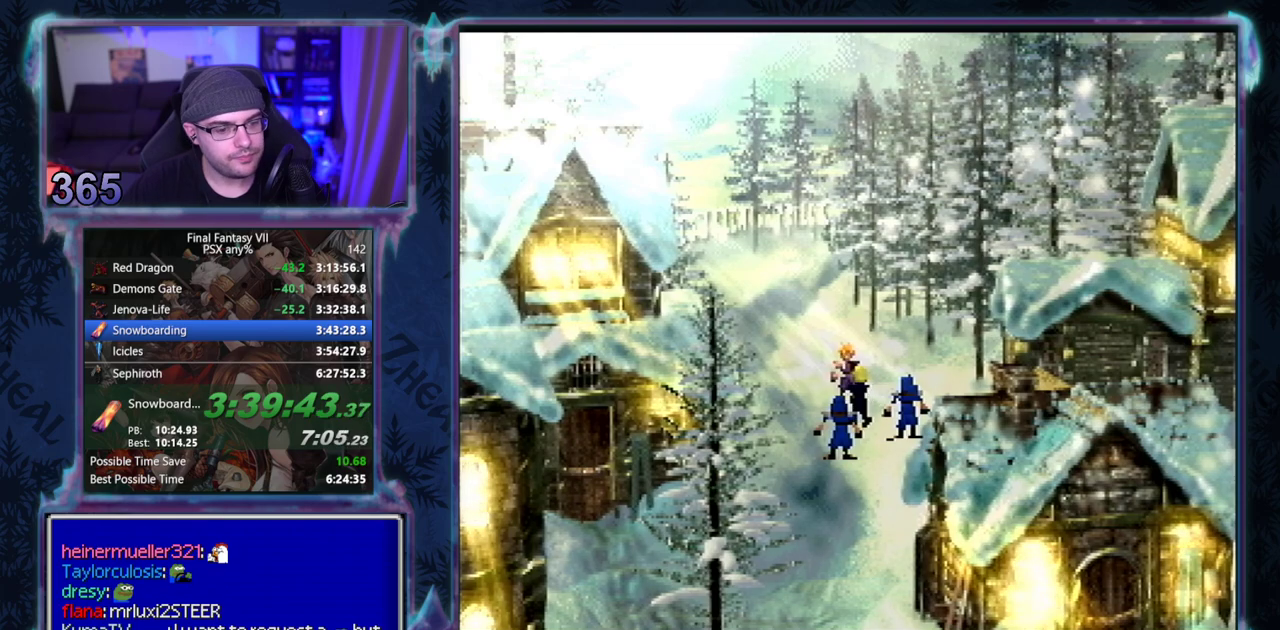
{"buttons": ["CIRCLE", "DPAD_RIGHT"], "left_stick": "center", "events": []}
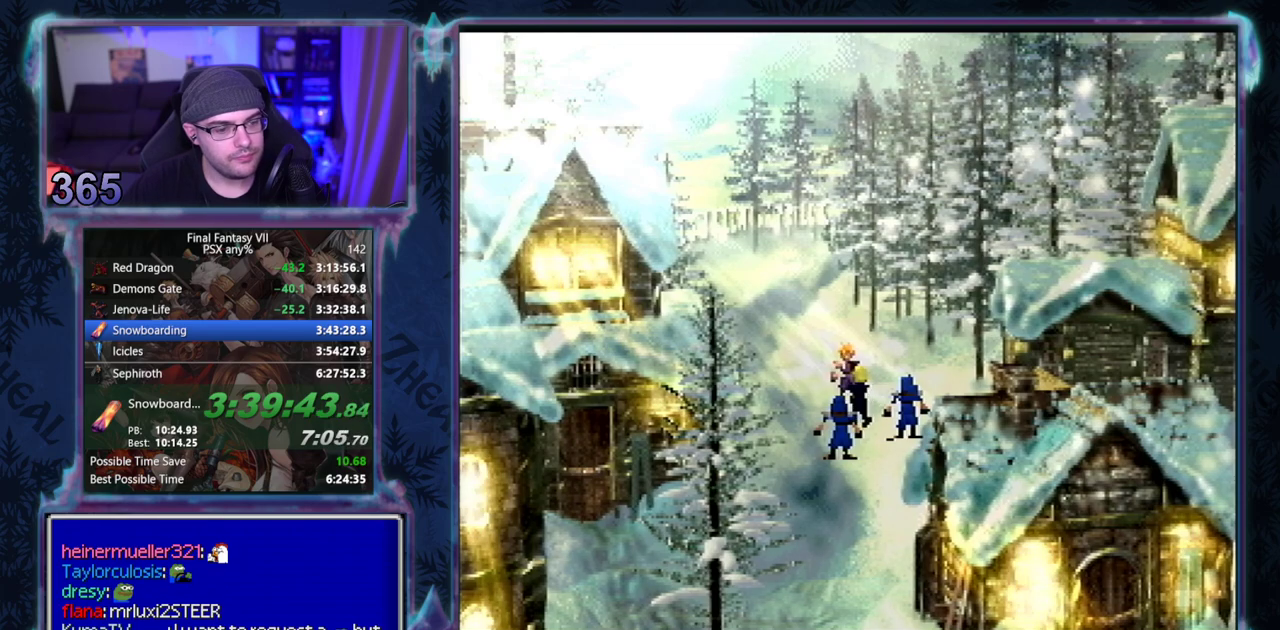
{"buttons": ["CIRCLE", "DPAD_RIGHT"], "left_stick": "center", "events": []}
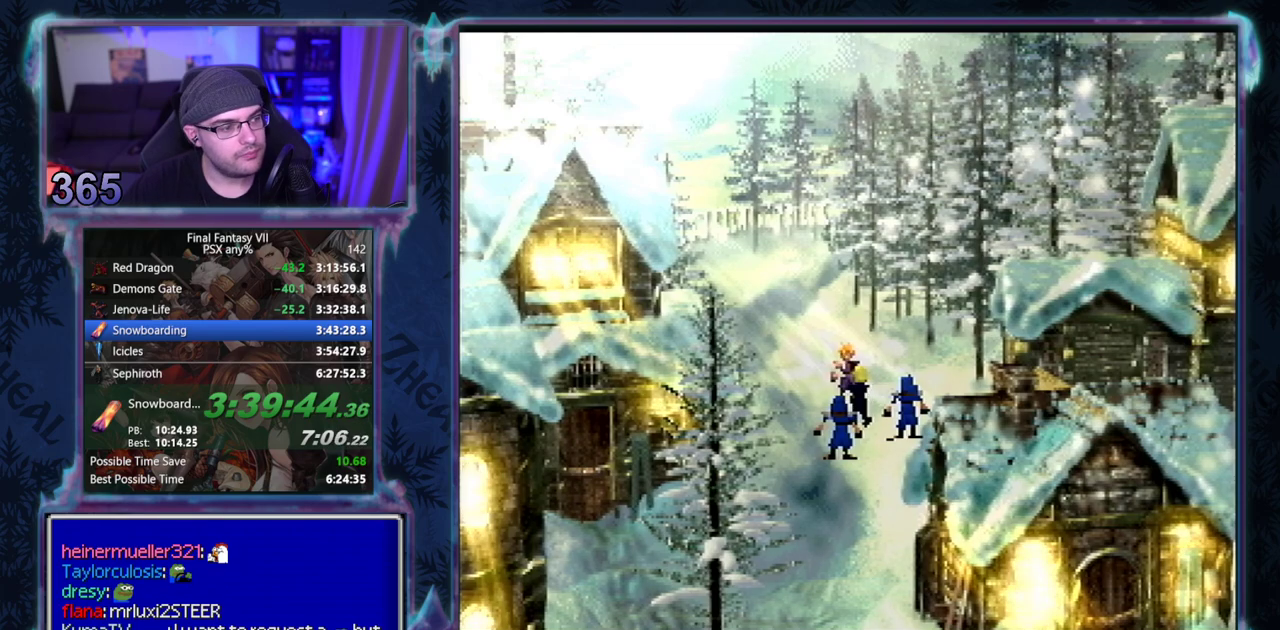
{"buttons": ["DPAD_RIGHT"], "left_stick": "center"}
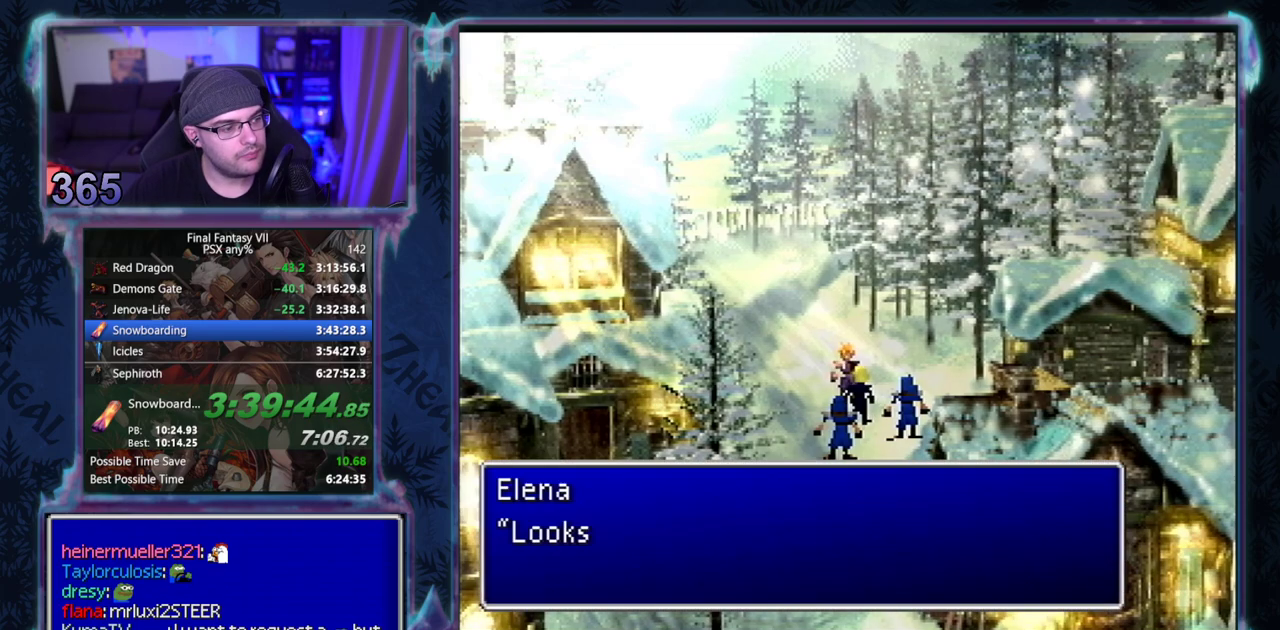
{"buttons": ["DPAD_RIGHT"], "left_stick": "center", "events": []}
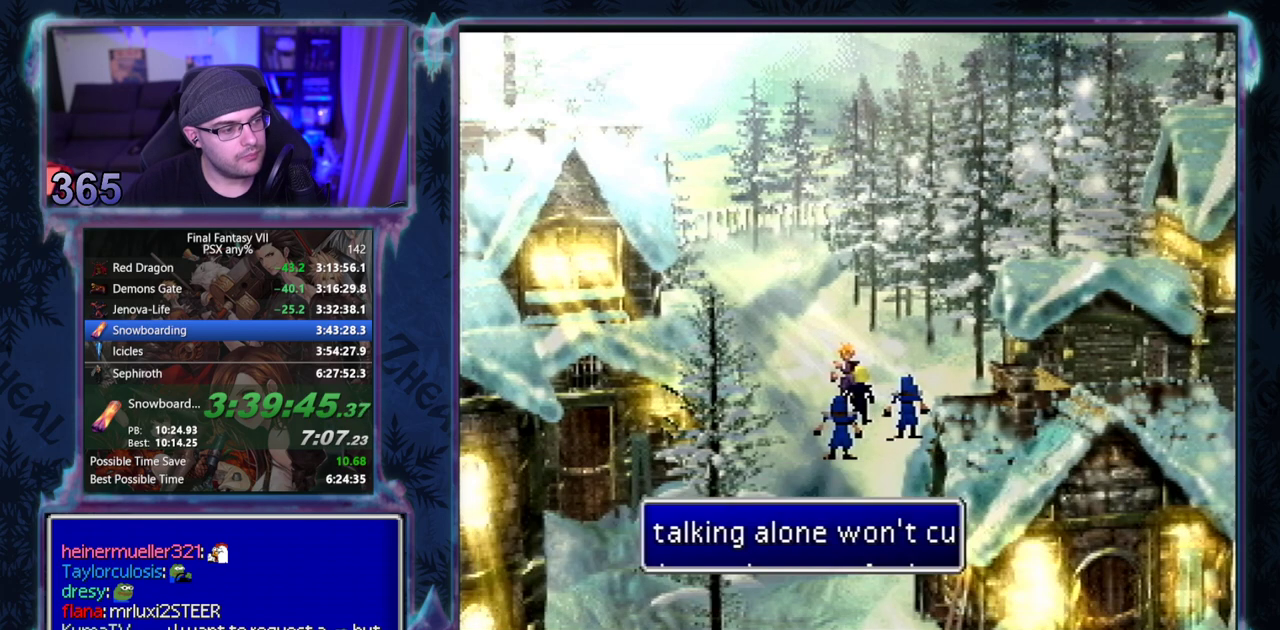
{"buttons": ["DPAD_RIGHT"], "left_stick": "center", "events": []}
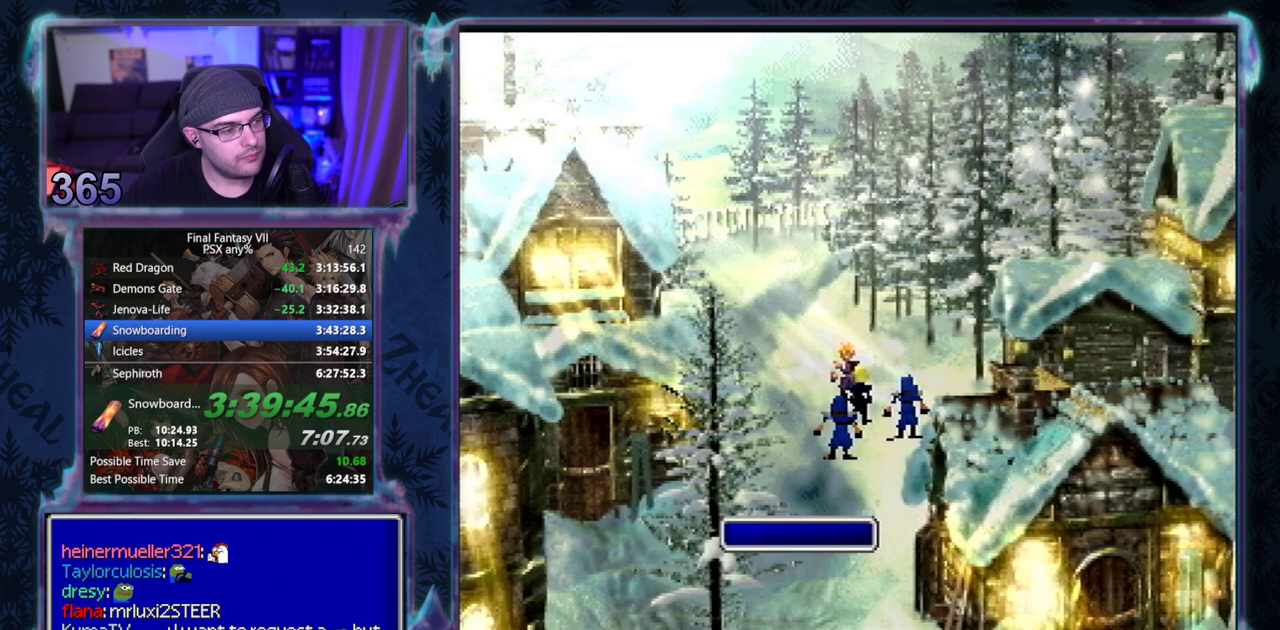
{"buttons": ["DPAD_RIGHT"], "left_stick": "center", "events": []}
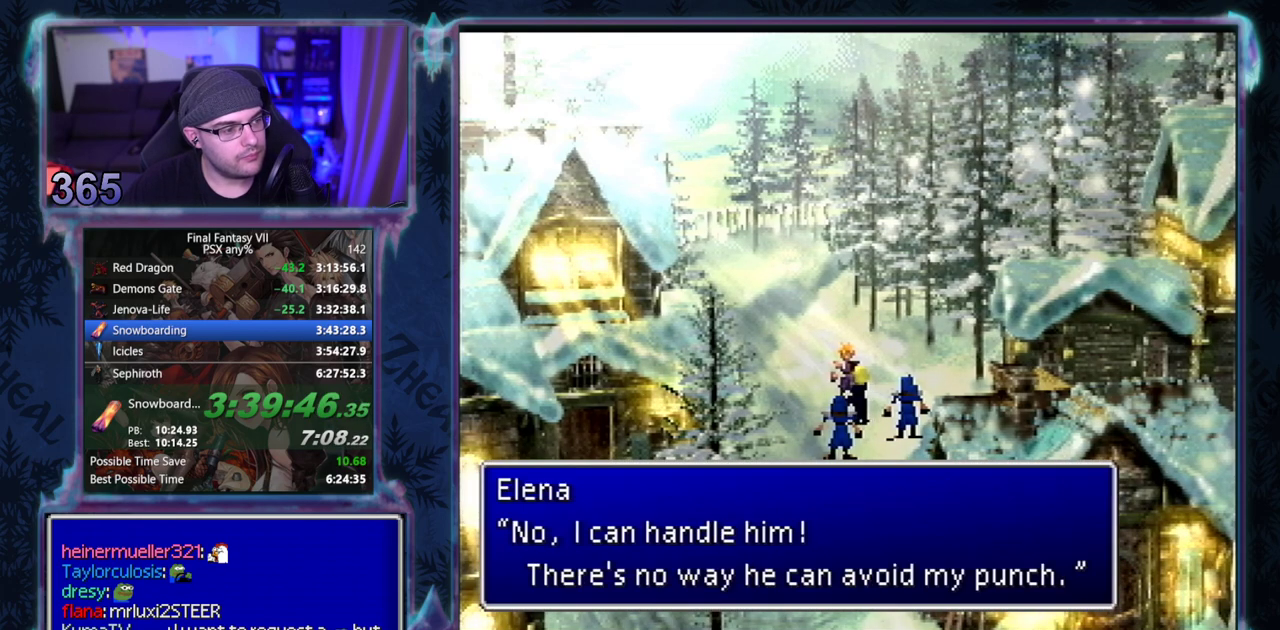
{"buttons": ["DPAD_RIGHT"], "left_stick": "center", "events": []}
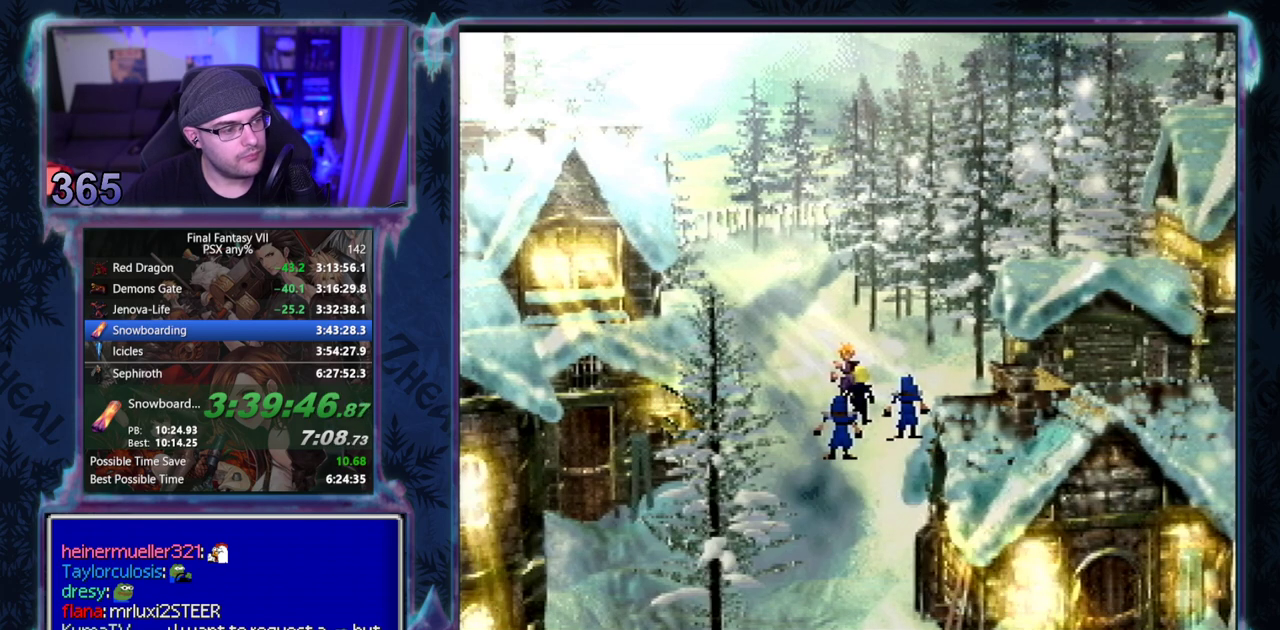
{"buttons": ["DPAD_RIGHT"], "left_stick": "center", "events": []}
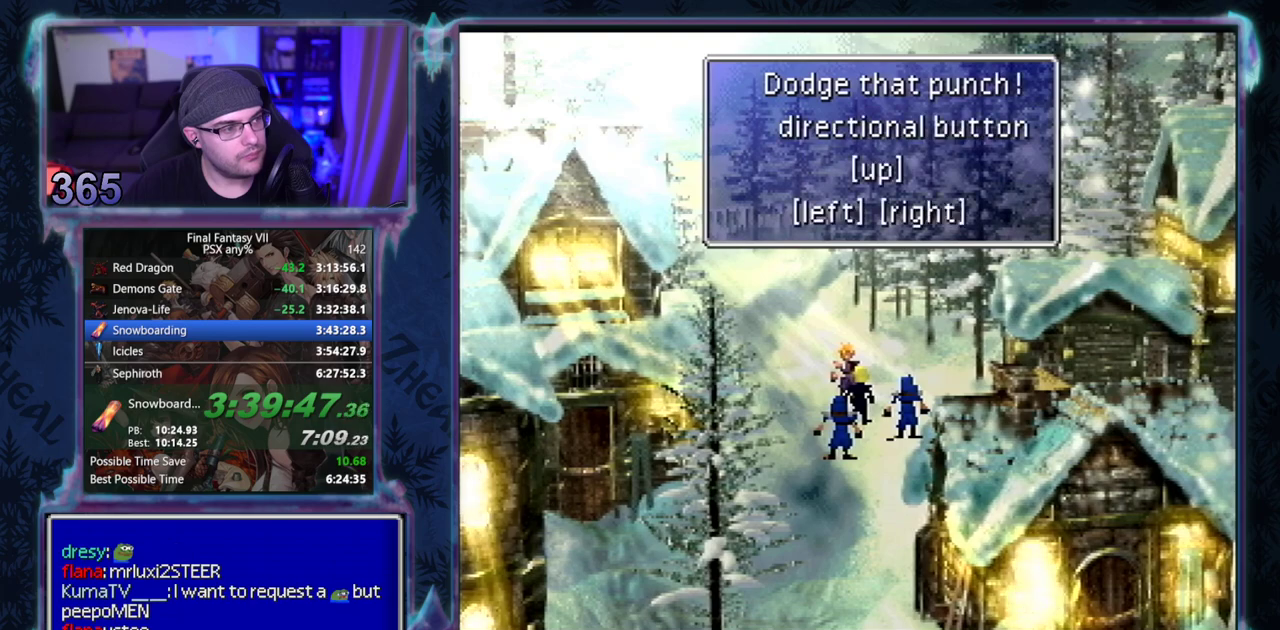
{"buttons": ["DPAD_RIGHT"], "left_stick": "center", "events": []}
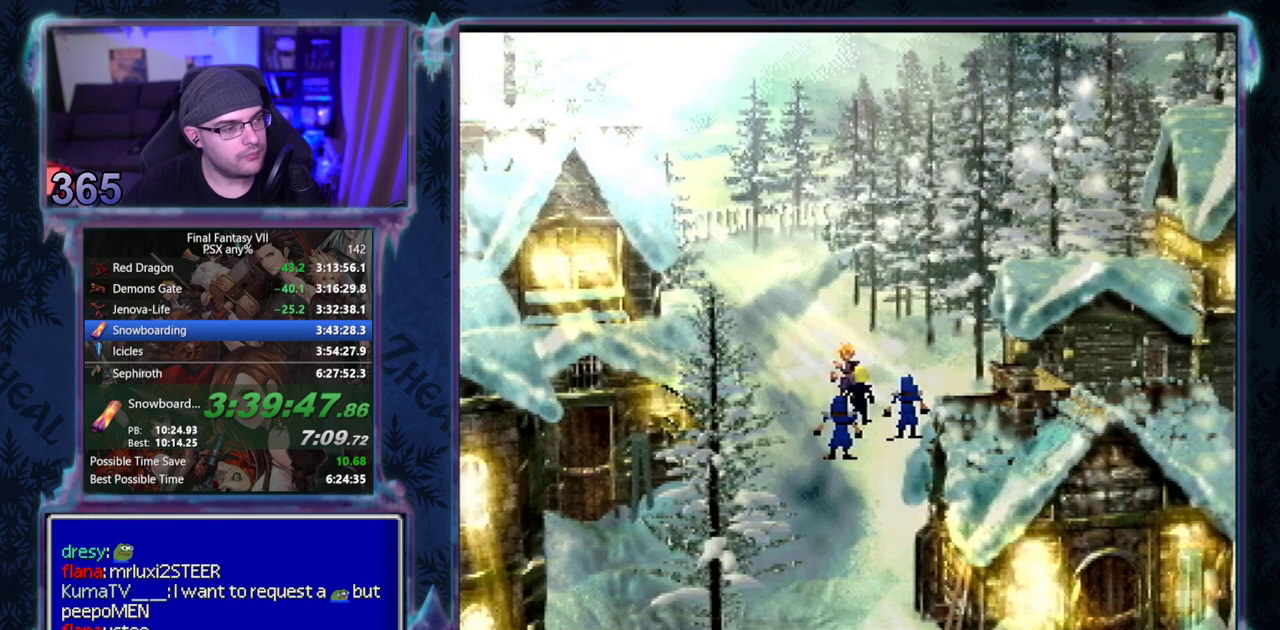
{"buttons": ["DPAD_RIGHT"], "left_stick": "center", "events": []}
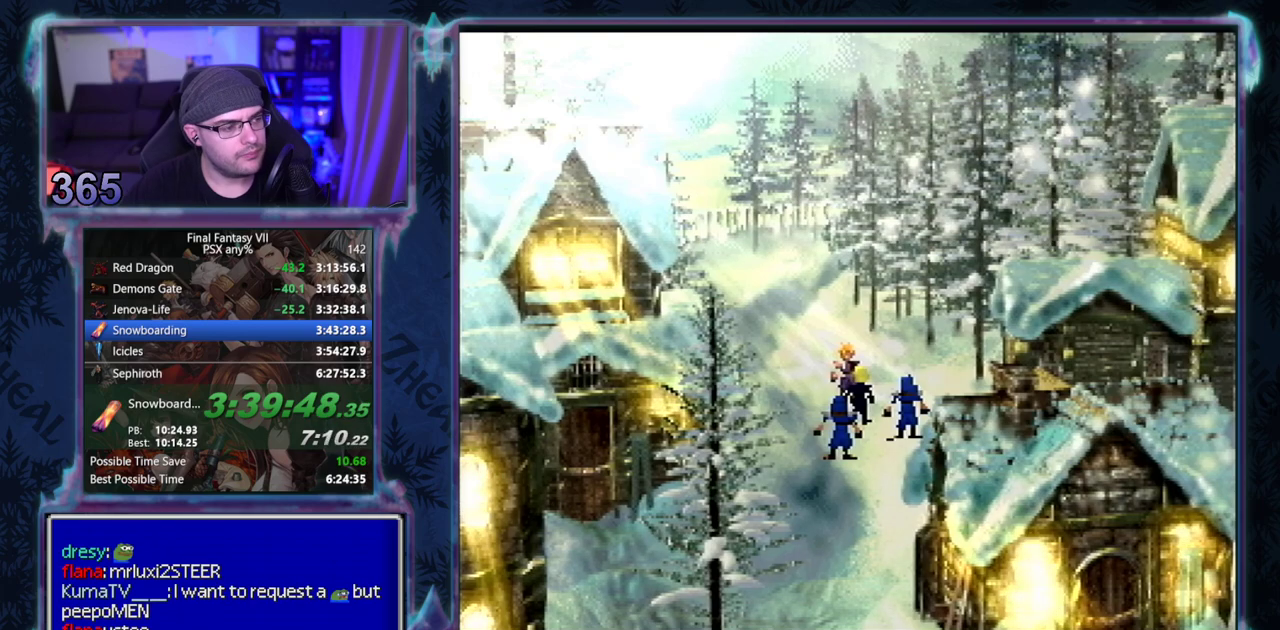
{"buttons": ["DPAD_RIGHT"], "left_stick": "center", "events": []}
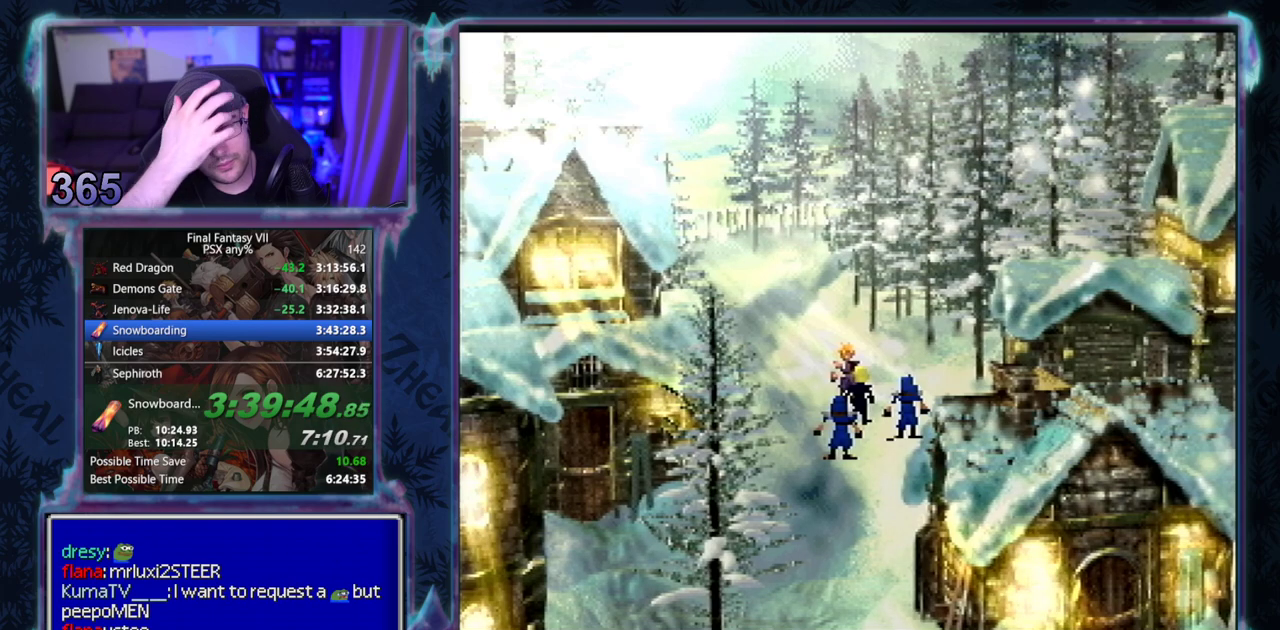
{"buttons": ["DPAD_RIGHT"], "left_stick": "center", "events": []}
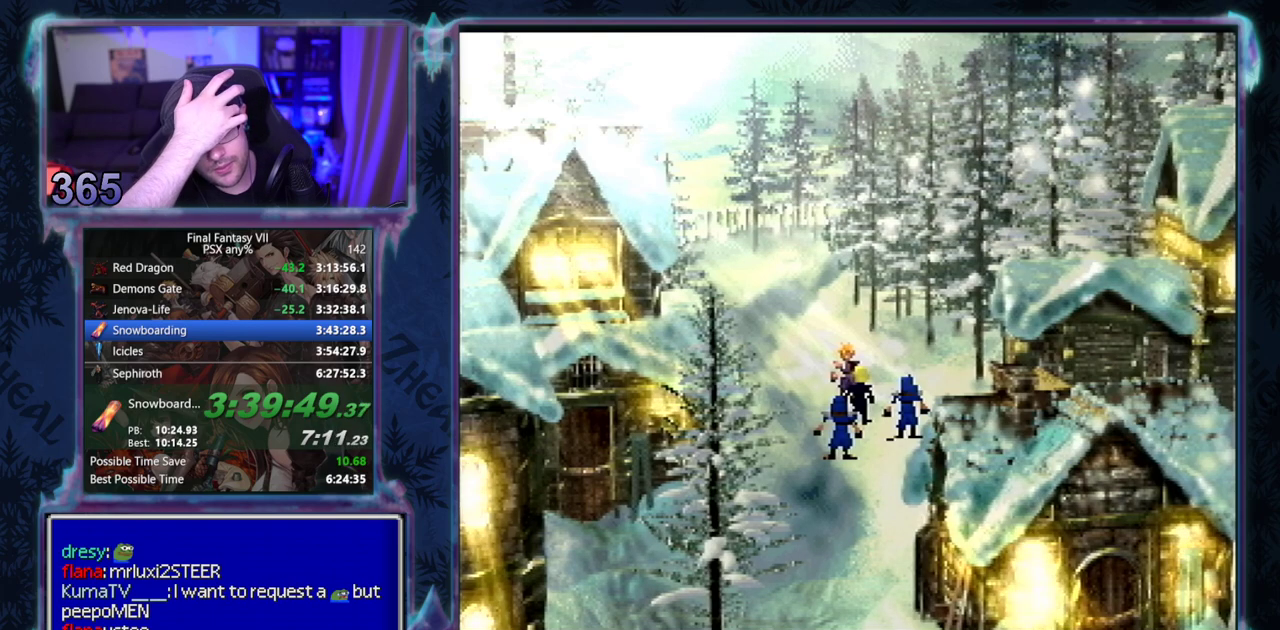
{"buttons": [], "left_stick": "center", "events": [[483, "DPAD_RIGHT", "up"]]}
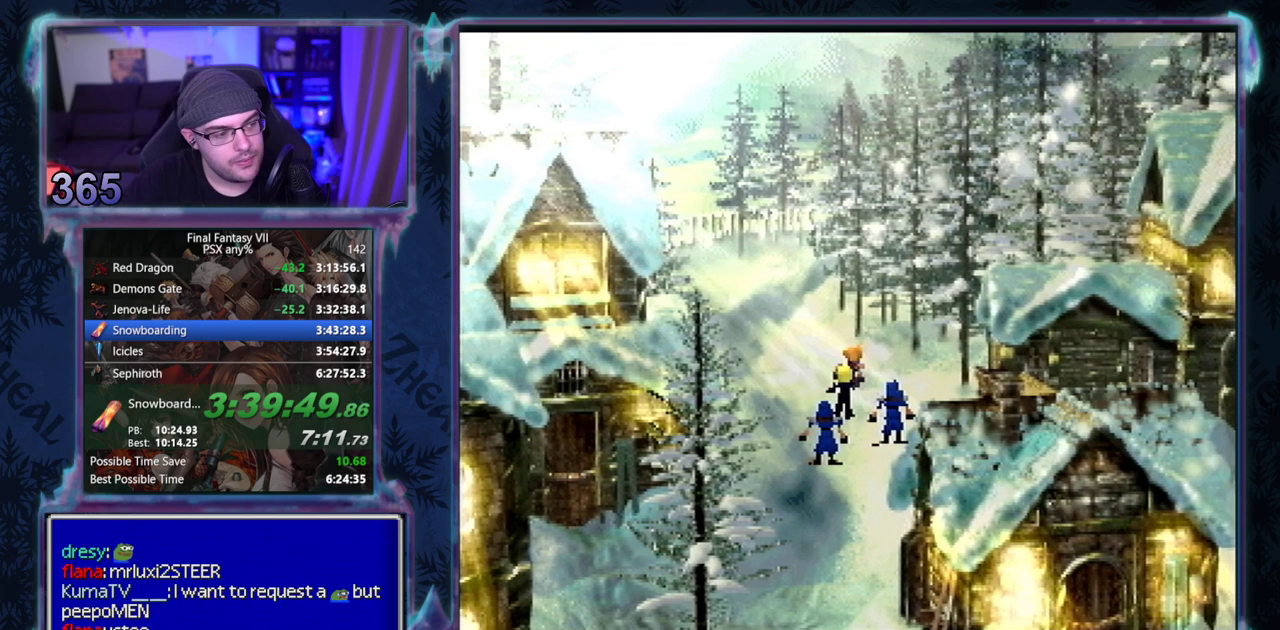
{"buttons": [], "left_stick": "center", "events": []}